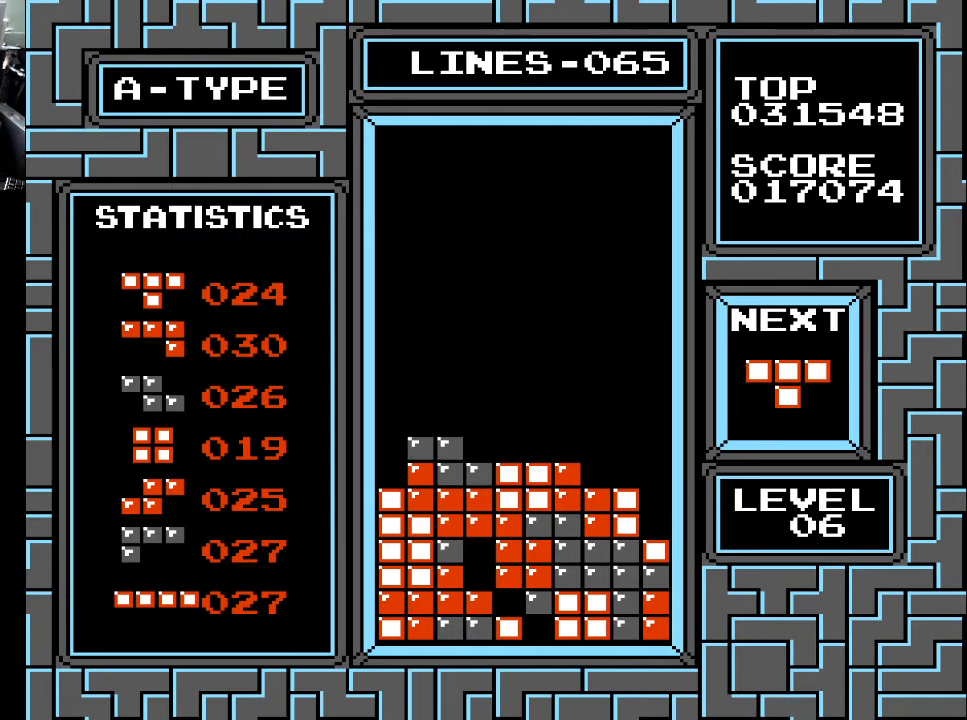
Gameplay with a controller (Xbox layout); each line is a JSON object with the inputs held at the frame after it. "events" lists button and stick changes between this image and that frame as [ms after this image, input, new state], when the widget could be followed in between. Not read: left_stick.
{"buttons": [], "right_stick": "center", "events": [[233, "DPAD_DOWN", "up"]]}
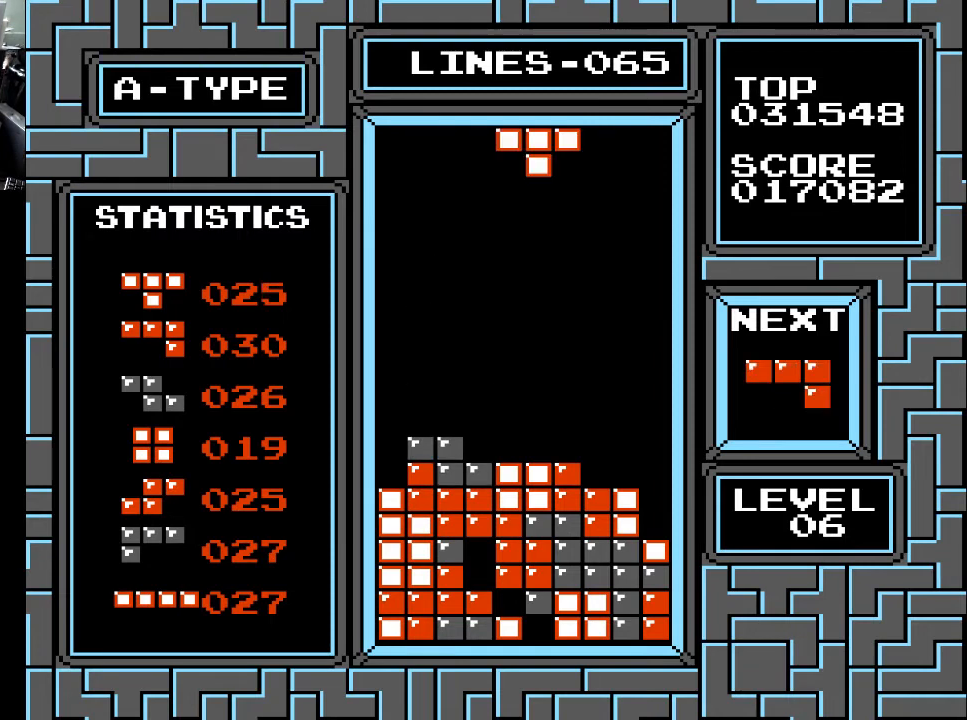
{"buttons": [], "right_stick": "center", "events": []}
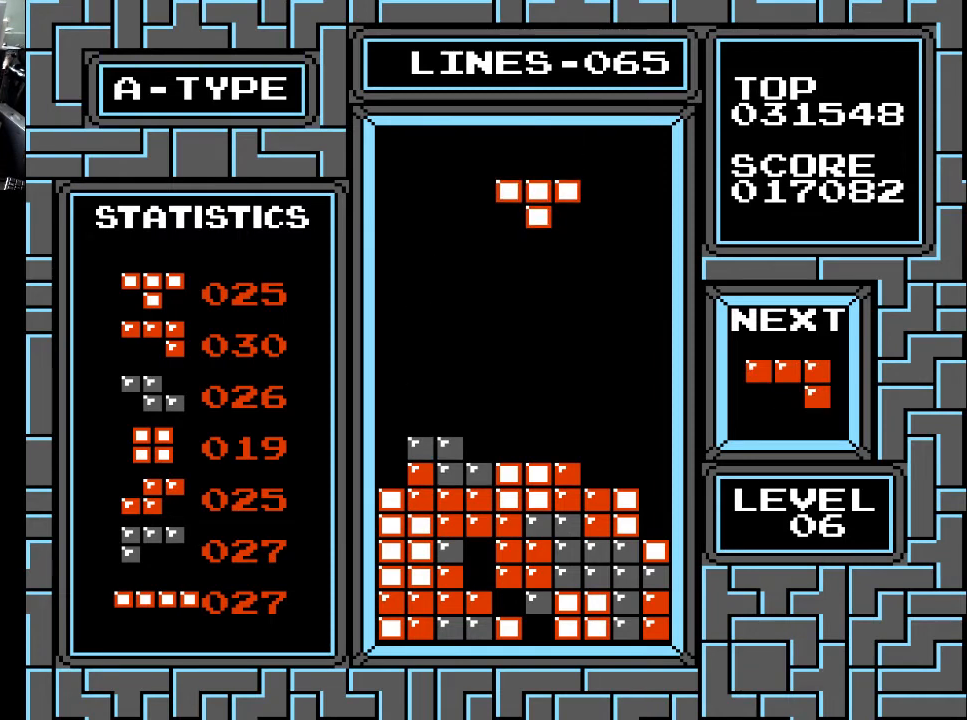
{"buttons": [], "right_stick": "center", "events": [[133, "X", "down"], [200, "X", "up"], [300, "X", "down"], [400, "X", "up"]]}
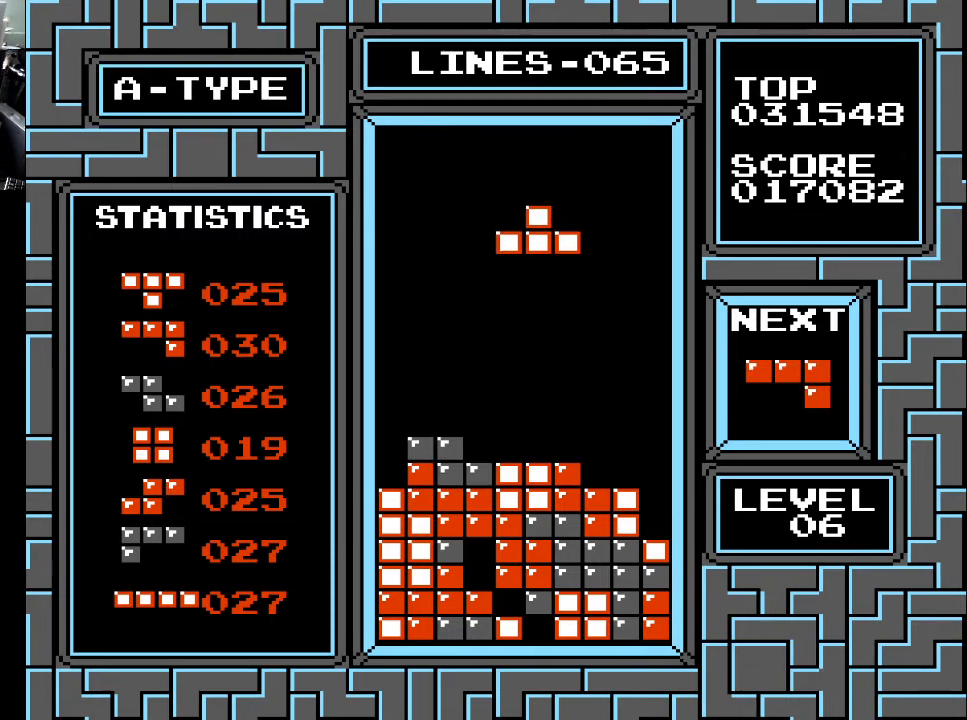
{"buttons": ["DPAD_DOWN"], "right_stick": "center", "events": [[67, "DPAD_LEFT", "down"], [133, "DPAD_LEFT", "up"], [333, "DPAD_DOWN", "down"]]}
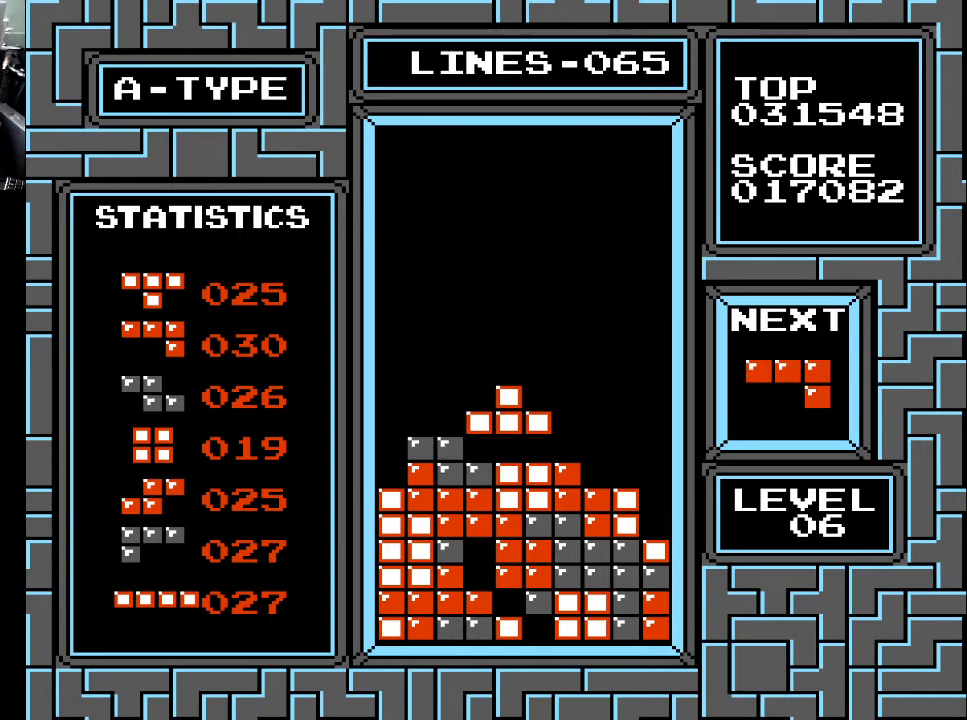
{"buttons": [], "right_stick": "center", "events": [[300, "DPAD_DOWN", "up"]]}
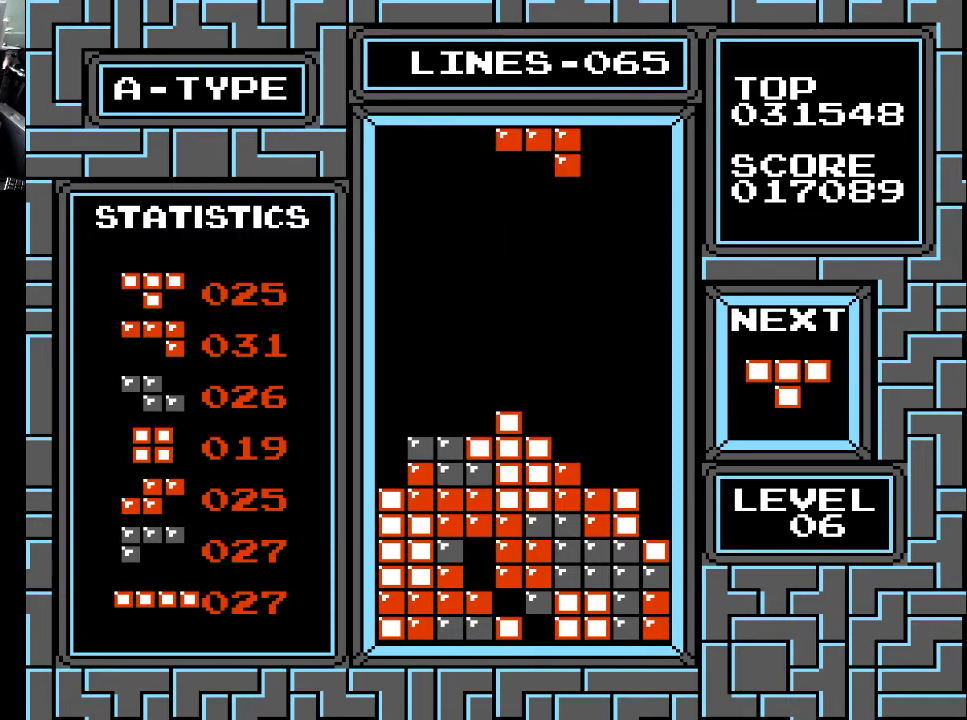
{"buttons": [], "right_stick": "center", "events": [[433, "DPAD_RIGHT", "down"], [500, "DPAD_RIGHT", "up"]]}
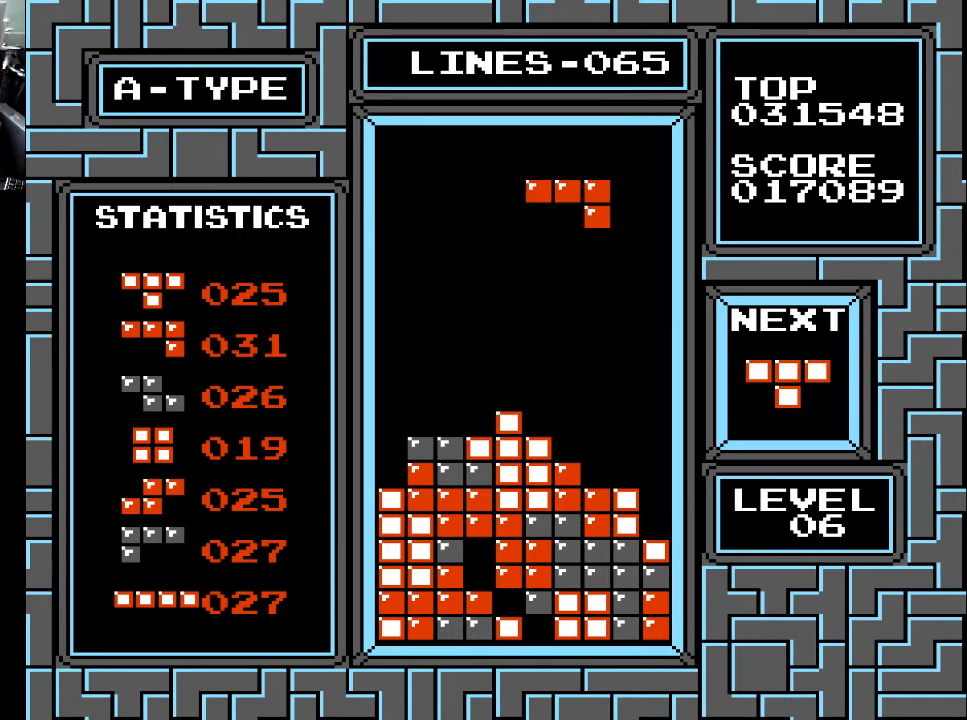
{"buttons": ["DPAD_LEFT"], "right_stick": "center", "events": [[133, "X", "down"], [200, "X", "up"], [333, "X", "down"], [400, "X", "up"], [467, "DPAD_LEFT", "down"]]}
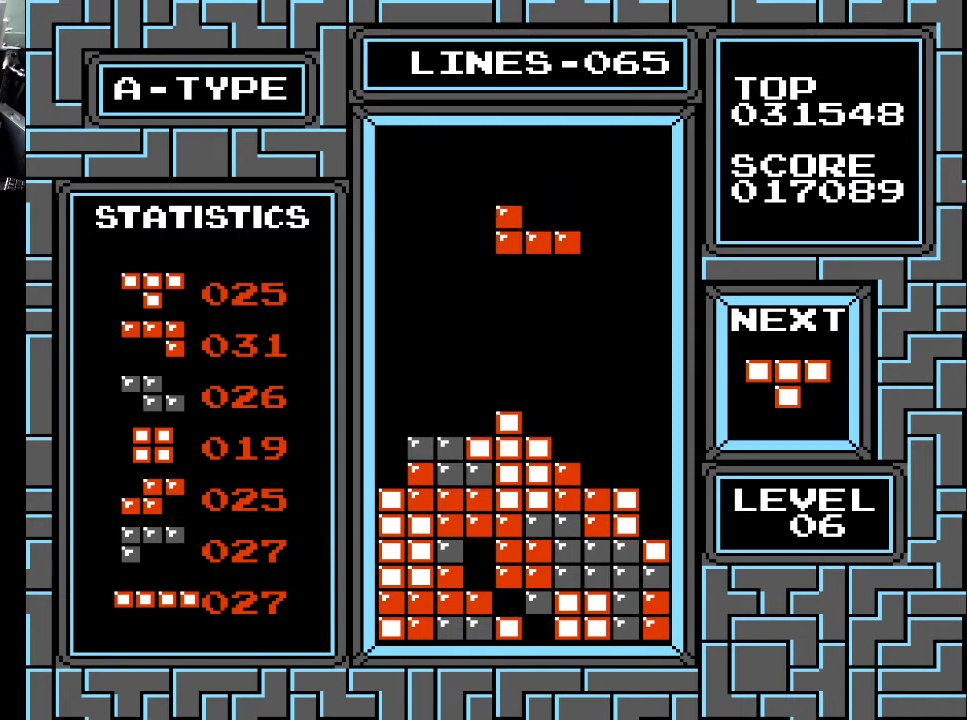
{"buttons": ["X", "DPAD_LEFT"], "right_stick": "center", "events": [[67, "DPAD_LEFT", "up"], [133, "DPAD_LEFT", "down"], [133, "X", "down"], [200, "X", "up"], [233, "DPAD_LEFT", "up"], [267, "X", "down"], [300, "DPAD_LEFT", "down"], [367, "DPAD_LEFT", "up"], [367, "X", "up"], [433, "DPAD_LEFT", "down"], [433, "X", "down"]]}
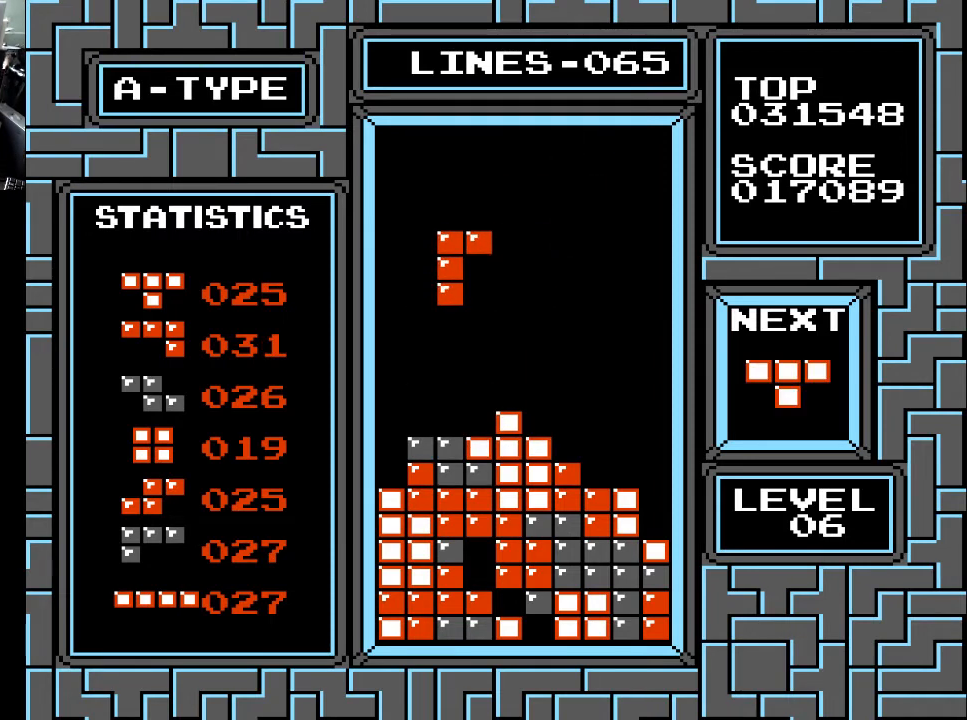
{"buttons": [], "right_stick": "center", "events": [[33, "X", "up"], [67, "DPAD_LEFT", "up"], [133, "DPAD_LEFT", "down"], [267, "DPAD_LEFT", "up"], [333, "DPAD_LEFT", "down"], [467, "DPAD_LEFT", "up"]]}
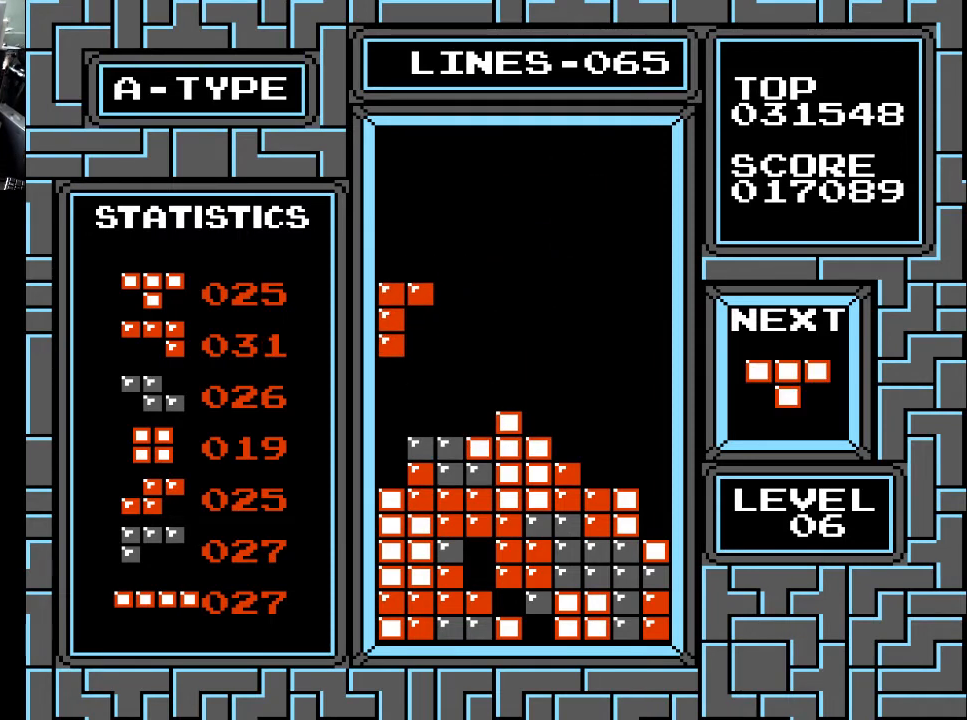
{"buttons": ["DPAD_DOWN"], "right_stick": "center", "events": [[33, "DPAD_LEFT", "down"], [133, "DPAD_LEFT", "up"], [200, "DPAD_DOWN", "down"]]}
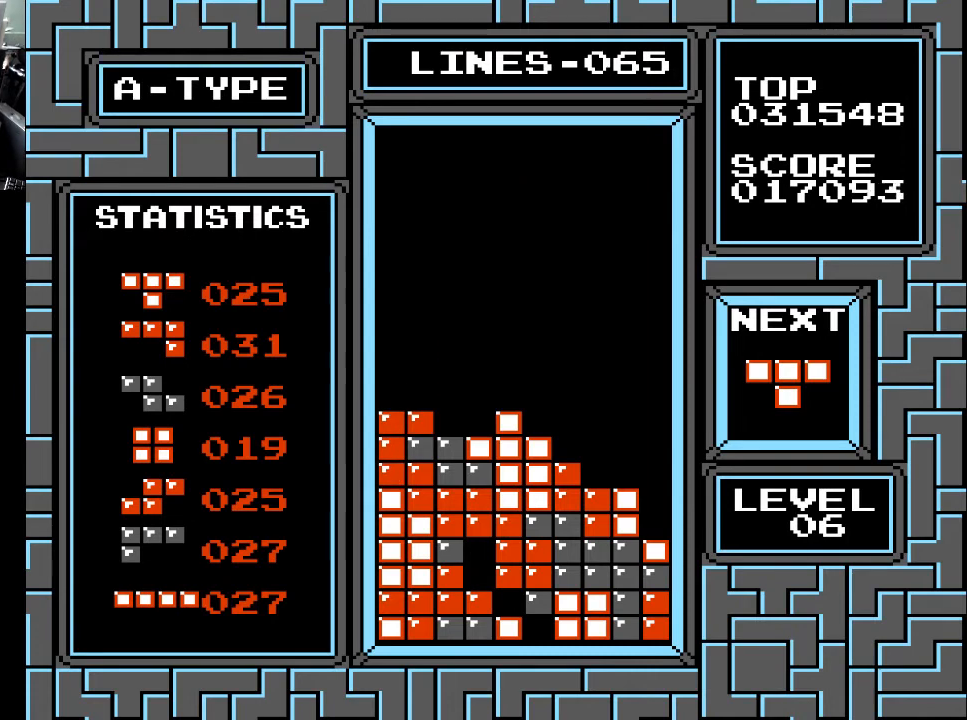
{"buttons": [], "right_stick": "center", "events": [[133, "DPAD_DOWN", "up"]]}
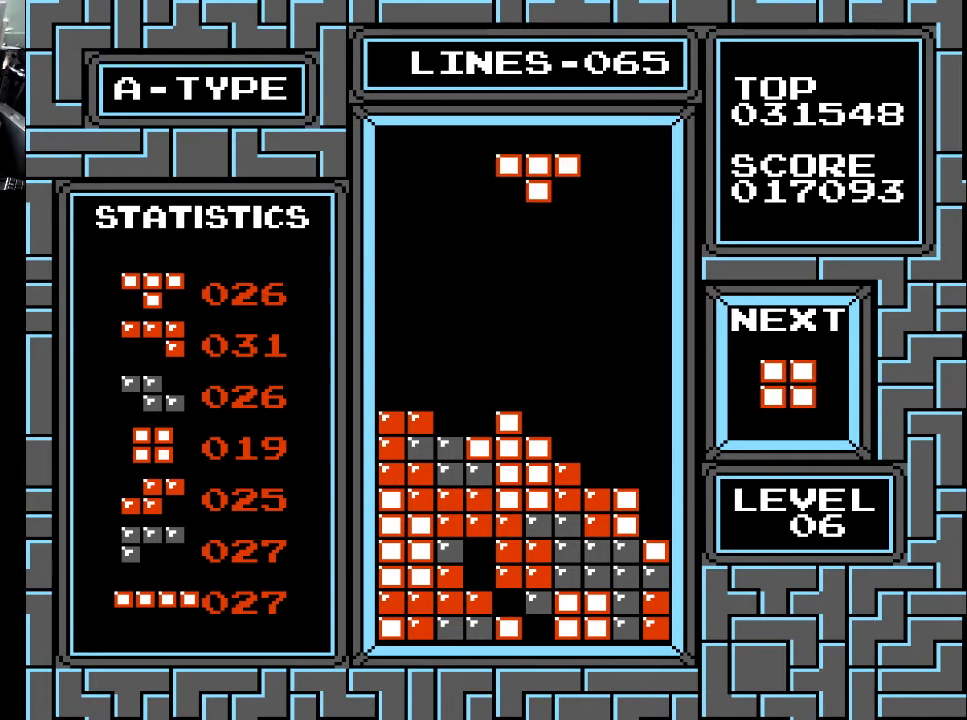
{"buttons": ["X"], "right_stick": "center", "events": [[333, "X", "down"], [400, "X", "up"], [500, "X", "down"]]}
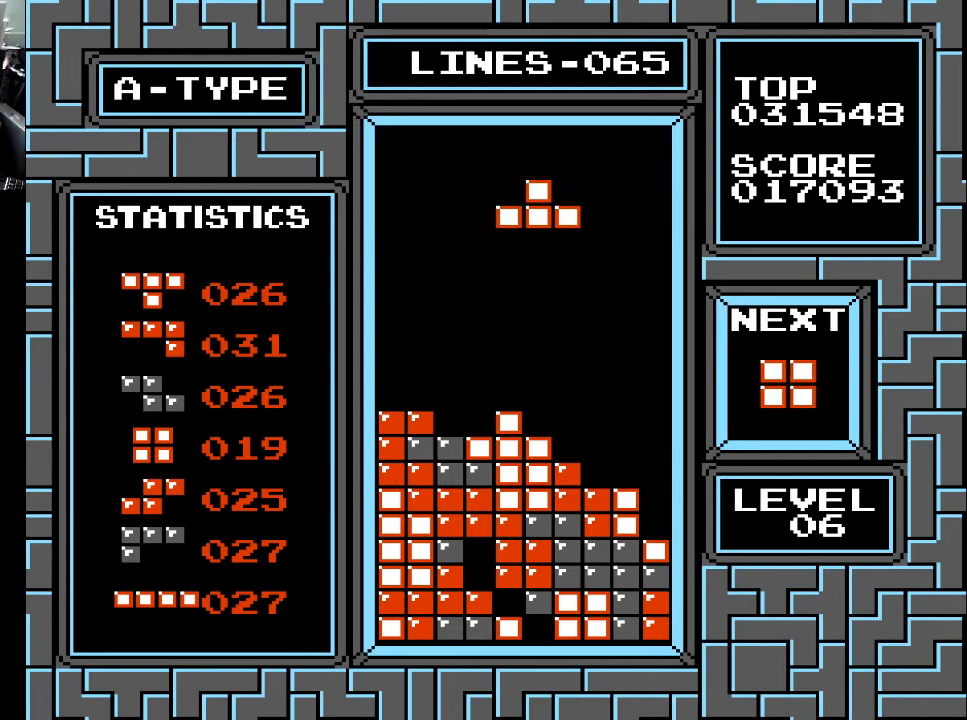
{"buttons": ["X"], "right_stick": "center", "events": [[100, "X", "up"], [167, "DPAD_RIGHT", "down"], [233, "DPAD_RIGHT", "up"], [467, "X", "down"]]}
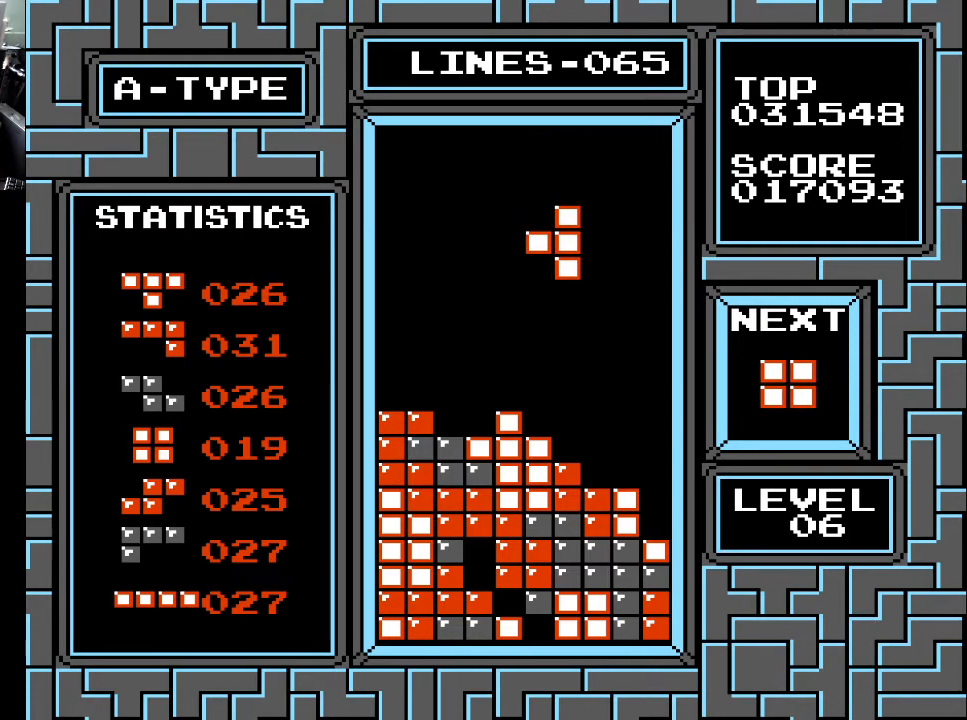
{"buttons": [], "right_stick": "center", "events": [[67, "X", "up"]]}
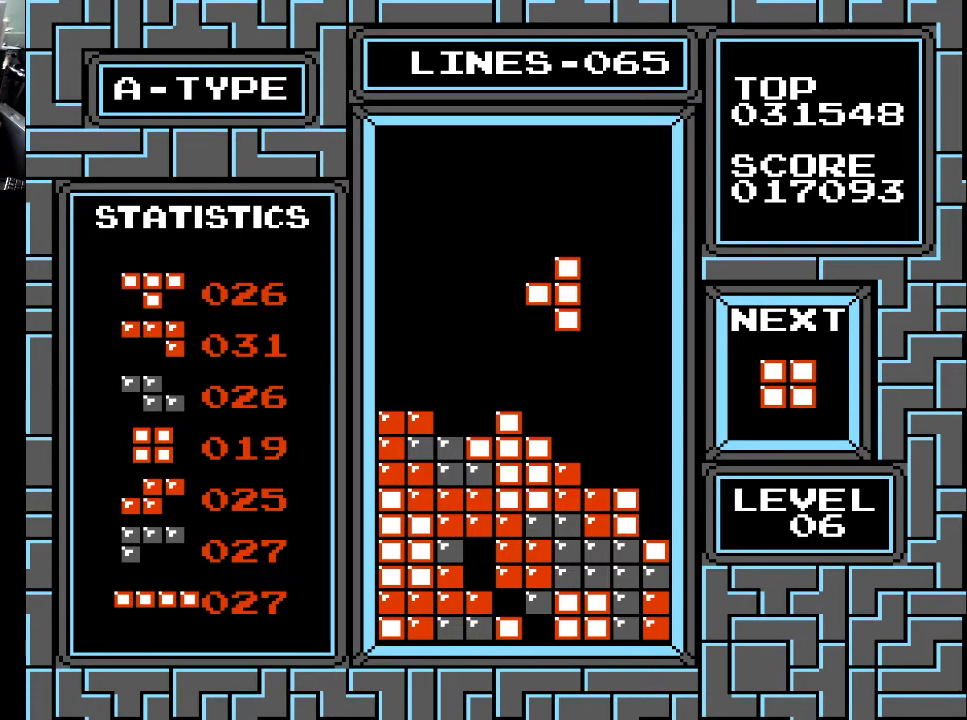
{"buttons": [], "right_stick": "center", "events": [[167, "DPAD_RIGHT", "down"], [233, "DPAD_RIGHT", "up"], [333, "DPAD_DOWN", "down"], [467, "DPAD_DOWN", "up"]]}
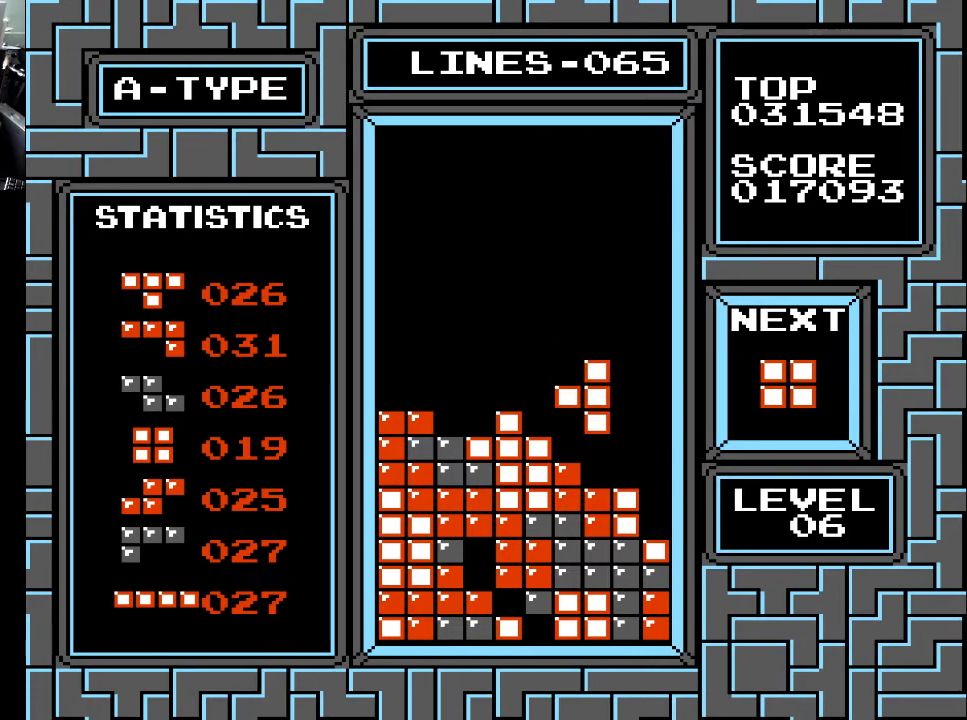
{"buttons": [], "right_stick": "center", "events": [[100, "DPAD_LEFT", "down"], [167, "DPAD_LEFT", "up"], [367, "DPAD_DOWN", "down"], [467, "DPAD_DOWN", "up"]]}
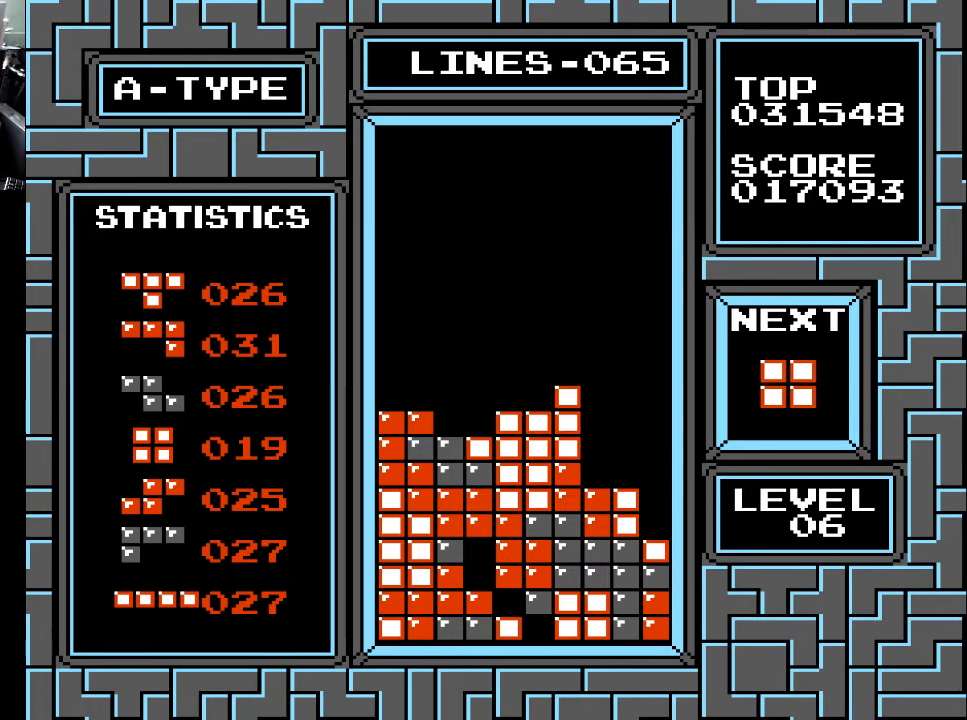
{"buttons": [], "right_stick": "center", "events": [[233, "DPAD_RIGHT", "down"], [300, "DPAD_RIGHT", "up"], [367, "DPAD_RIGHT", "down"], [467, "DPAD_RIGHT", "up"]]}
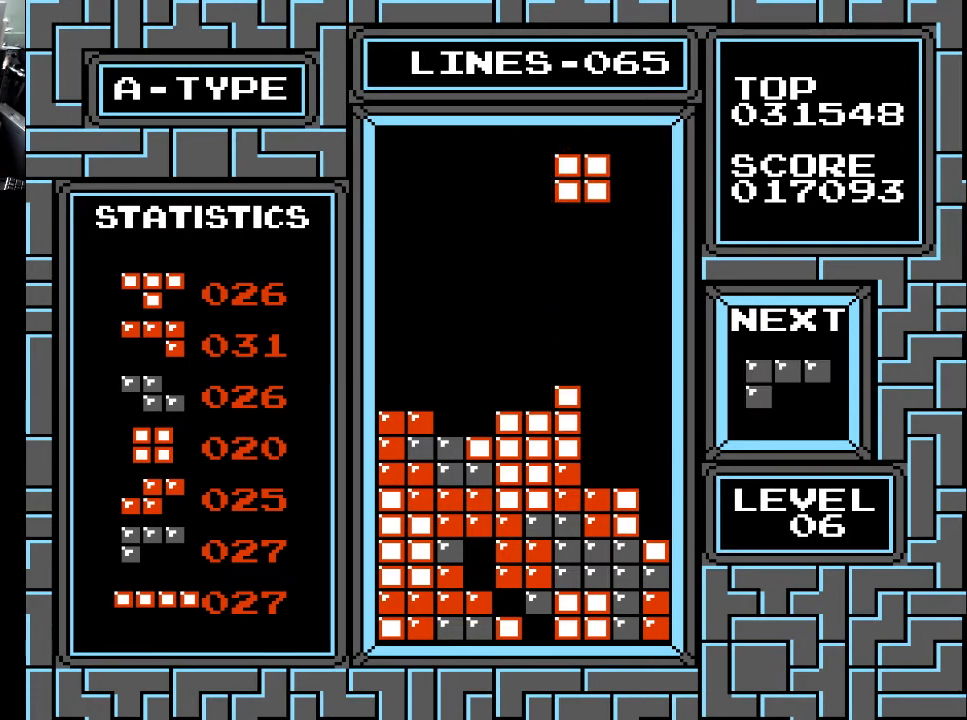
{"buttons": ["DPAD_DOWN"], "right_stick": "center", "events": [[133, "DPAD_RIGHT", "down"], [200, "DPAD_RIGHT", "up"], [333, "DPAD_DOWN", "down"]]}
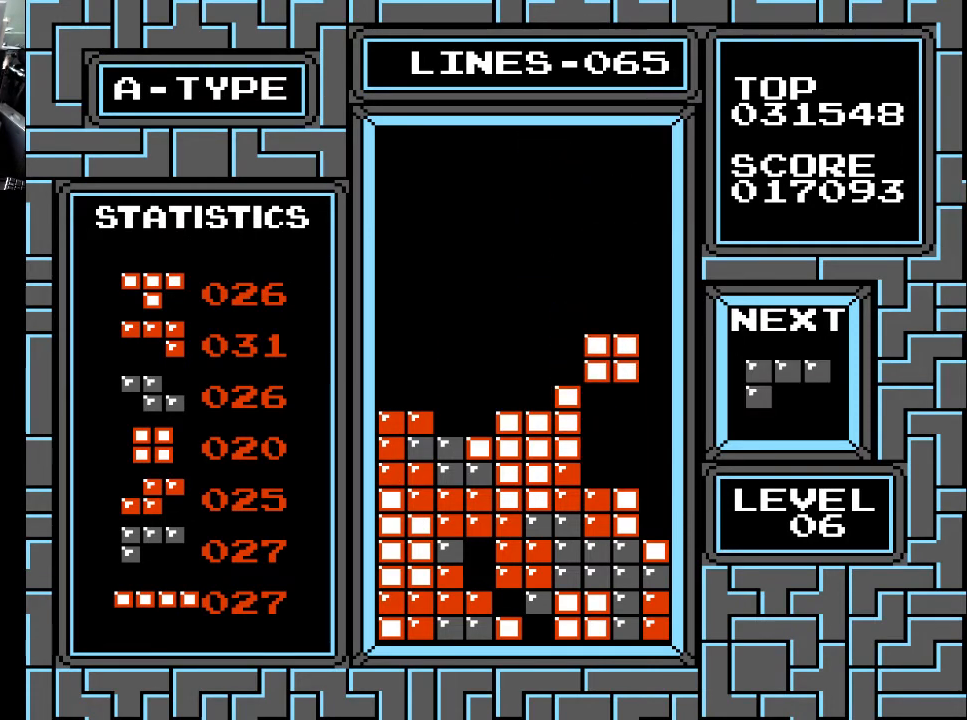
{"buttons": [], "right_stick": "center", "events": [[433, "DPAD_DOWN", "up"]]}
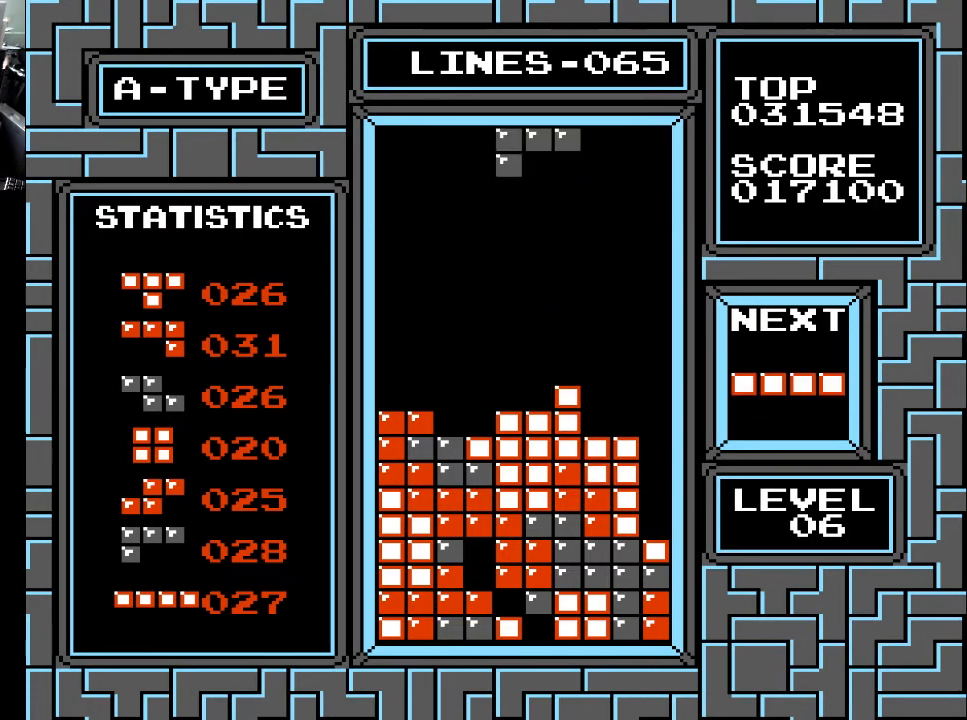
{"buttons": [], "right_stick": "center", "events": [[67, "DPAD_LEFT", "down"], [133, "DPAD_LEFT", "up"], [233, "DPAD_LEFT", "down"], [333, "DPAD_LEFT", "up"], [367, "X", "down"], [433, "X", "up"]]}
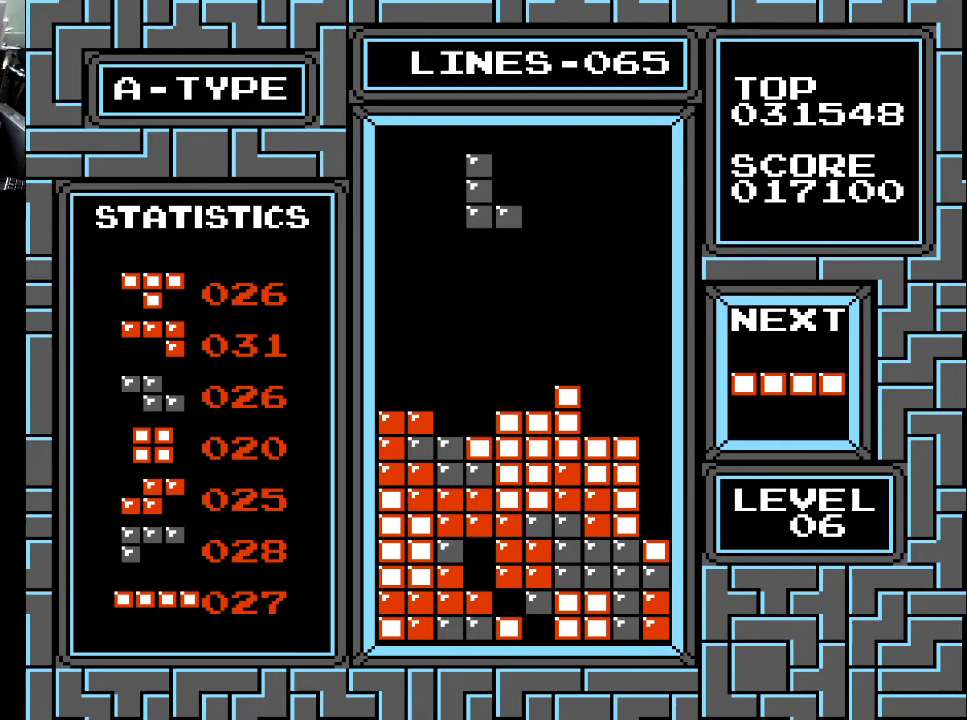
{"buttons": ["DPAD_DOWN"], "right_stick": "center", "events": [[167, "DPAD_LEFT", "down"], [267, "DPAD_LEFT", "up"], [367, "DPAD_DOWN", "down"]]}
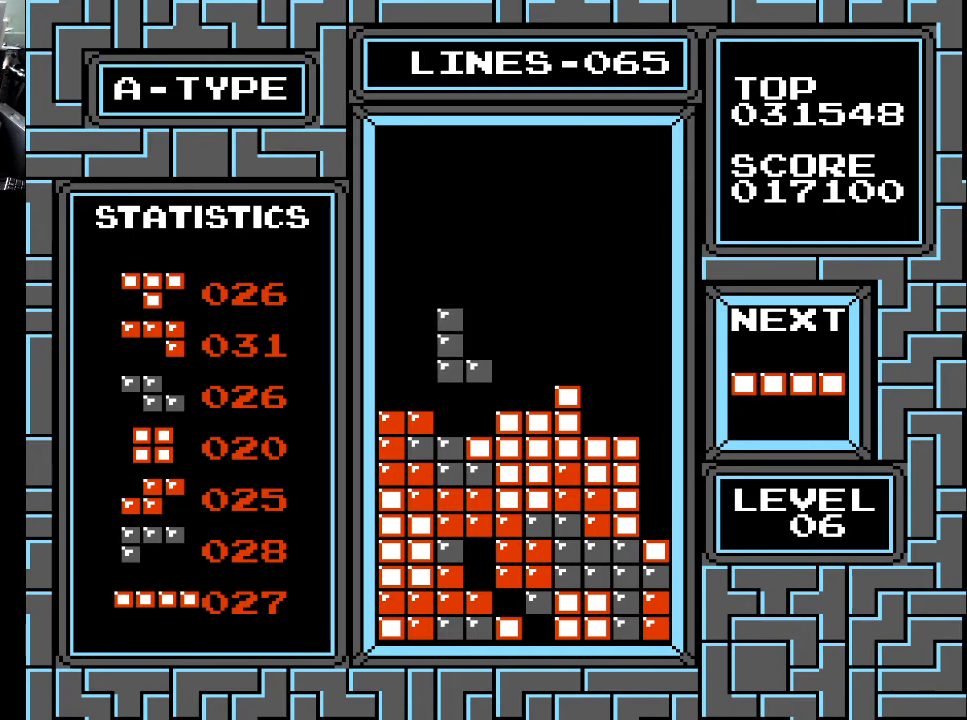
{"buttons": [], "right_stick": "center", "events": [[267, "DPAD_DOWN", "up"], [400, "DPAD_RIGHT", "down"], [433, "DPAD_RIGHT", "up"]]}
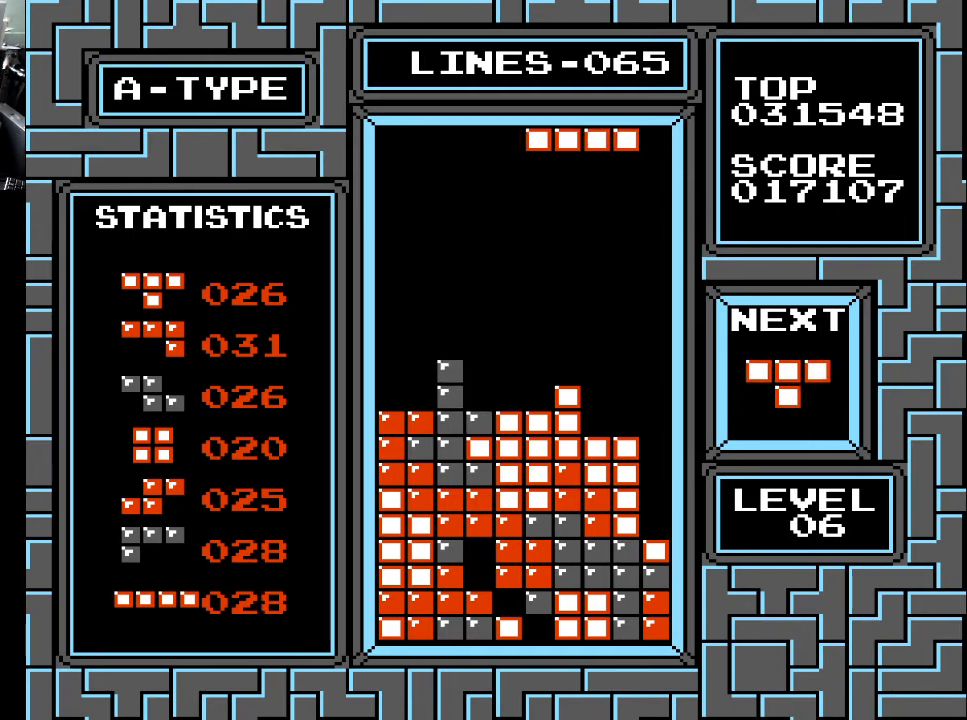
{"buttons": ["DPAD_RIGHT"], "right_stick": "center", "events": [[33, "DPAD_RIGHT", "down"], [67, "X", "down"], [100, "DPAD_RIGHT", "up"], [200, "DPAD_RIGHT", "down"], [200, "X", "up"], [233, "DPAD_RIGHT", "up"], [333, "DPAD_RIGHT", "down"], [367, "DPAD_RIGHT", "up"], [433, "DPAD_RIGHT", "down"]]}
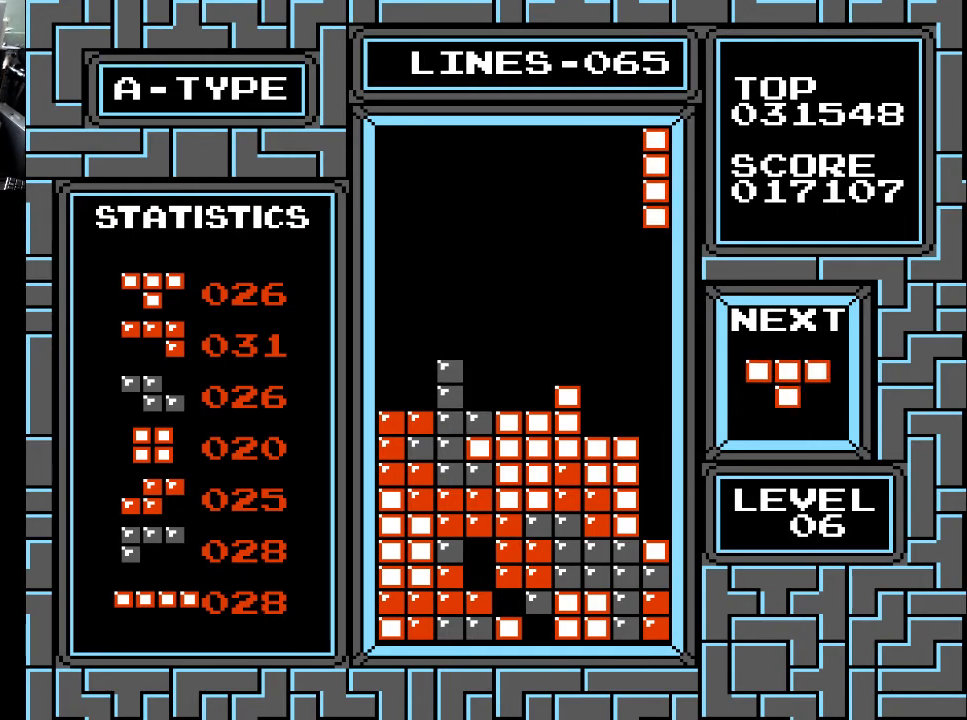
{"buttons": ["DPAD_DOWN"], "right_stick": "center", "events": [[33, "DPAD_RIGHT", "up"], [133, "DPAD_DOWN", "down"]]}
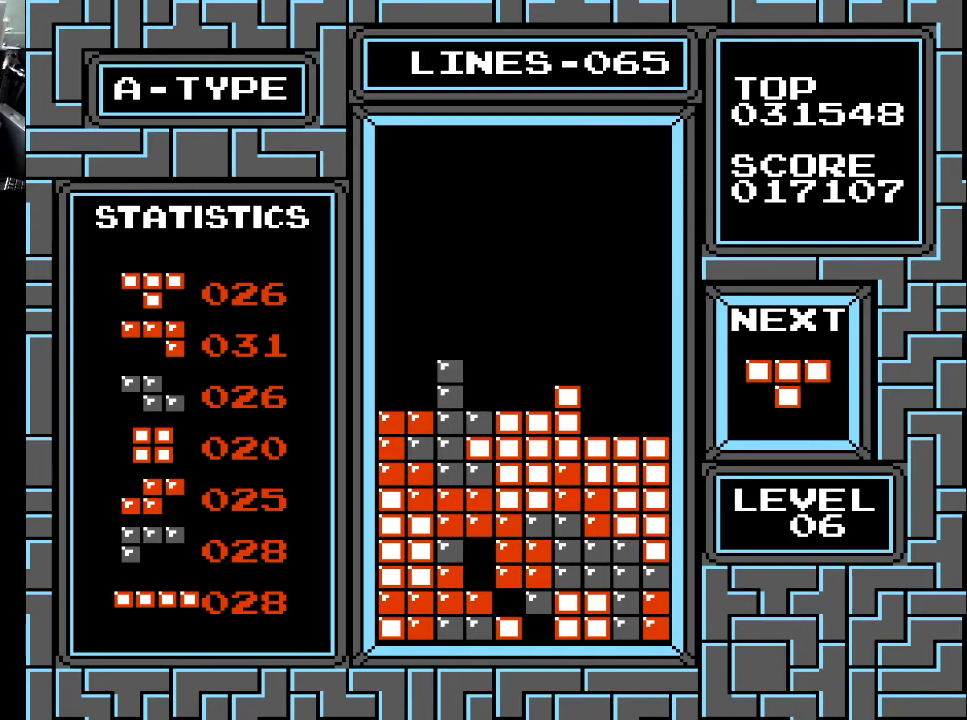
{"buttons": [], "right_stick": "center", "events": [[300, "DPAD_DOWN", "up"]]}
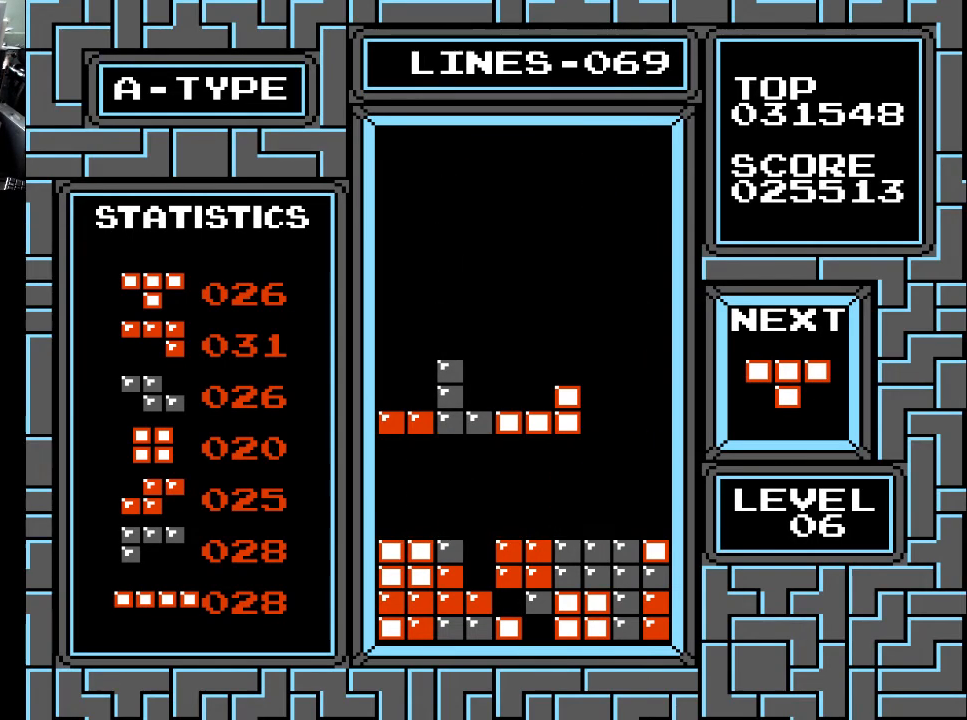
{"buttons": [], "right_stick": "center", "events": []}
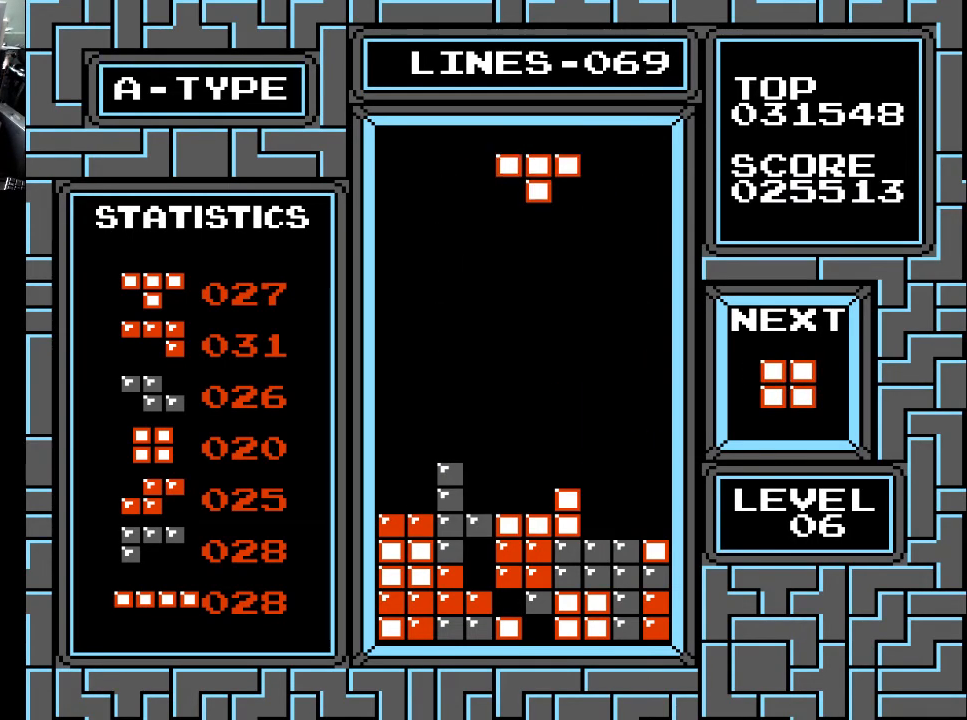
{"buttons": ["DPAD_RIGHT"], "right_stick": "center", "events": [[233, "DPAD_RIGHT", "down"], [333, "DPAD_RIGHT", "up"], [333, "X", "down"], [467, "DPAD_RIGHT", "down"], [467, "X", "up"]]}
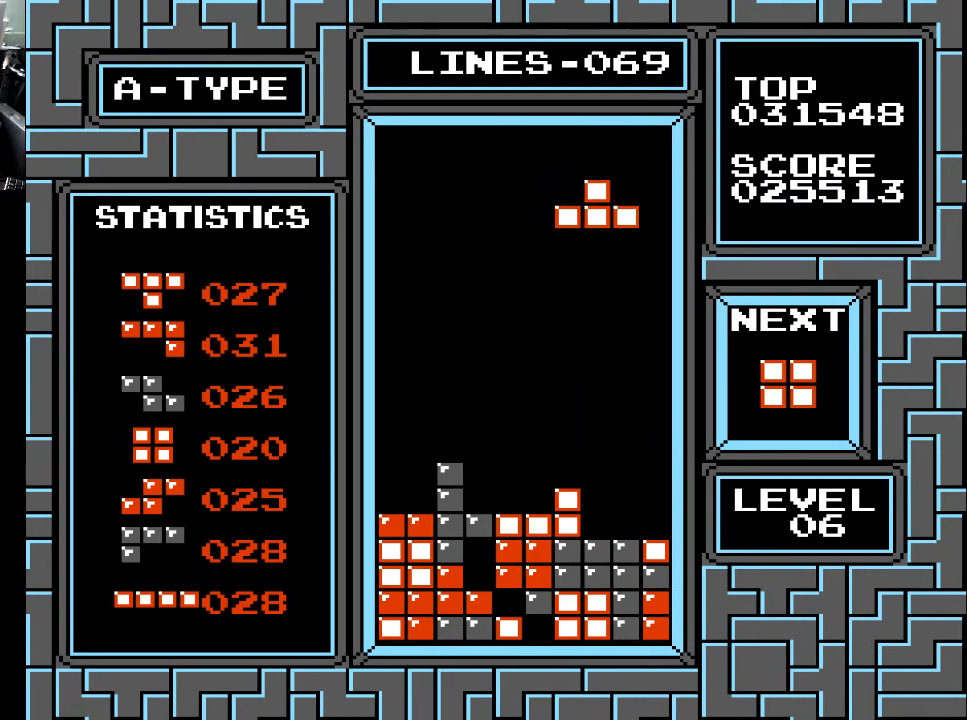
{"buttons": ["X"], "right_stick": "center", "events": [[33, "DPAD_RIGHT", "up"], [33, "X", "down"], [133, "X", "up"], [267, "X", "down"], [300, "DPAD_RIGHT", "down"], [333, "X", "up"], [400, "DPAD_RIGHT", "up"], [500, "X", "down"]]}
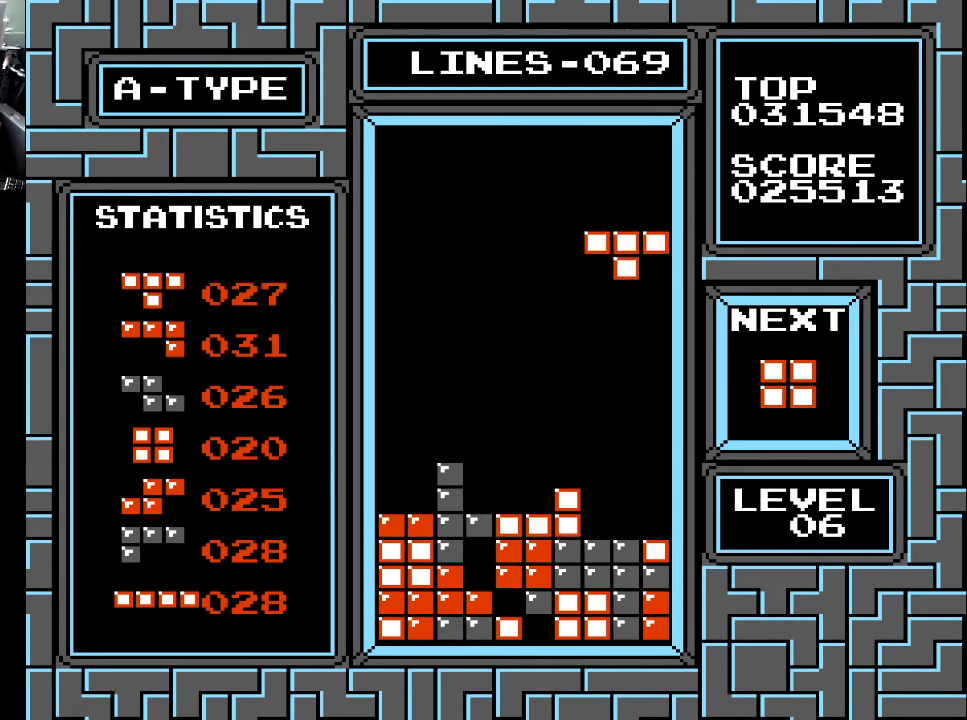
{"buttons": ["X"], "right_stick": "center", "events": [[100, "X", "up"], [167, "X", "down"], [267, "X", "up"], [467, "X", "down"]]}
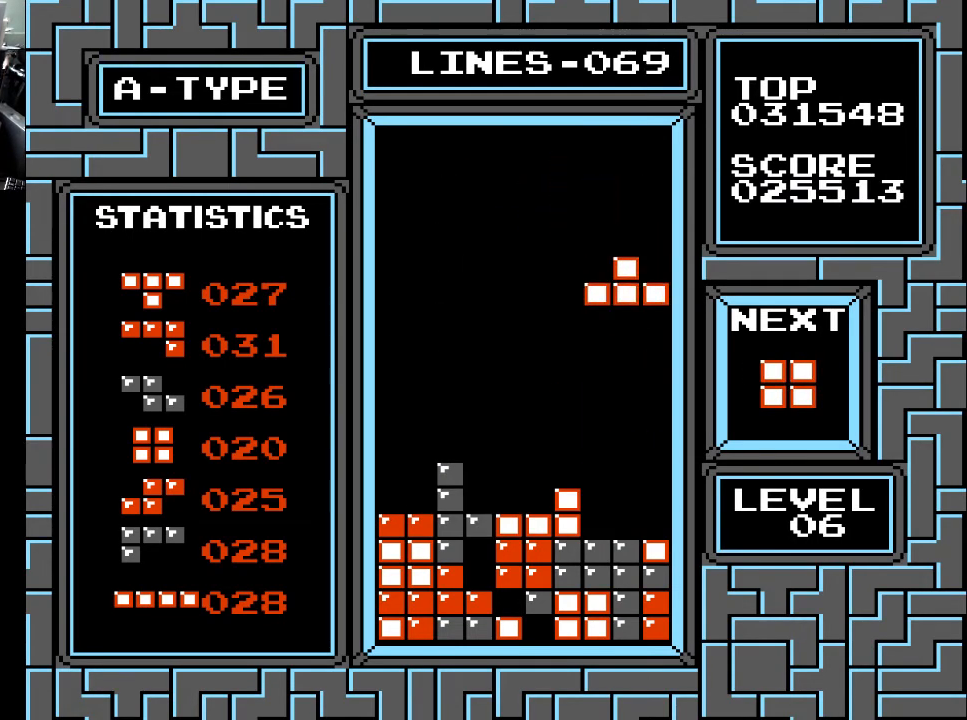
{"buttons": ["DPAD_DOWN"], "right_stick": "center", "events": [[33, "X", "up"], [300, "DPAD_DOWN", "down"]]}